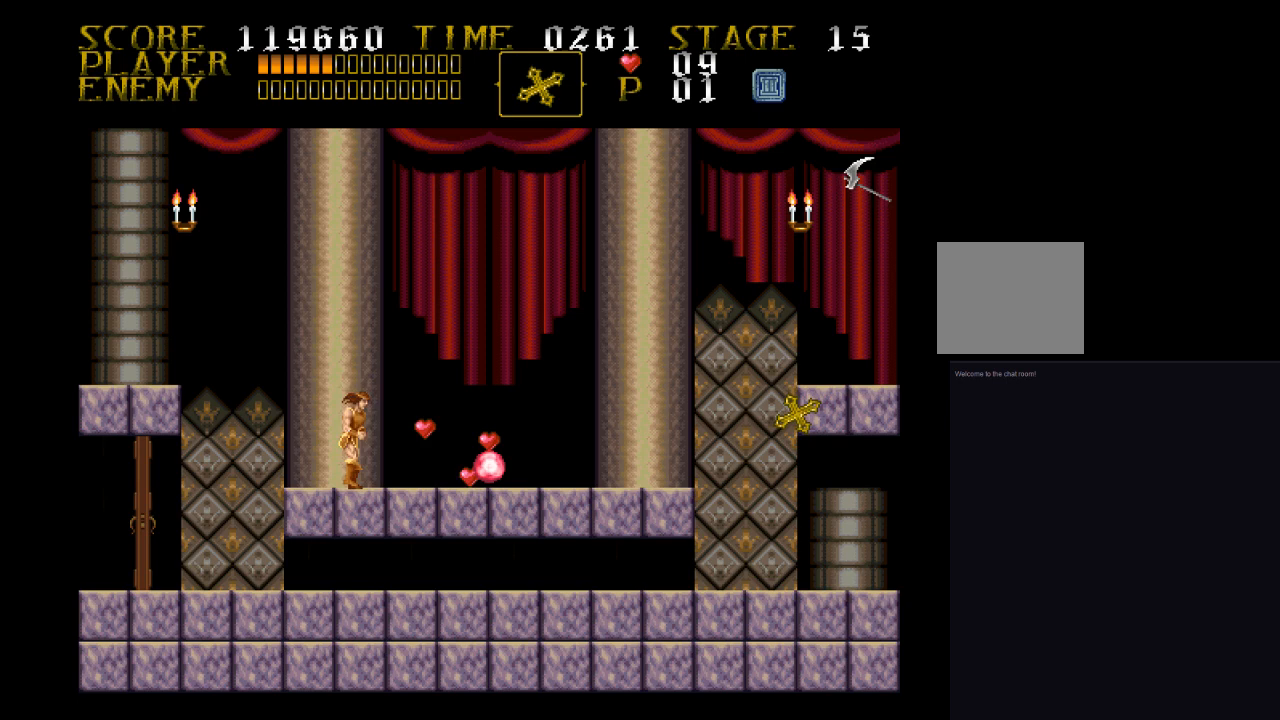
Gameplay with a controller (PlayStation layout); each line is a JSON object with the inputs held at the frame after it. "events" lists button and stick changes between this image and that frame as [ms after this image, input, new state], when the widget could be followed in between. Not read: left_stick right_stick.
{"buttons": [], "events": [[333, "DPAD_RIGHT", "up"]]}
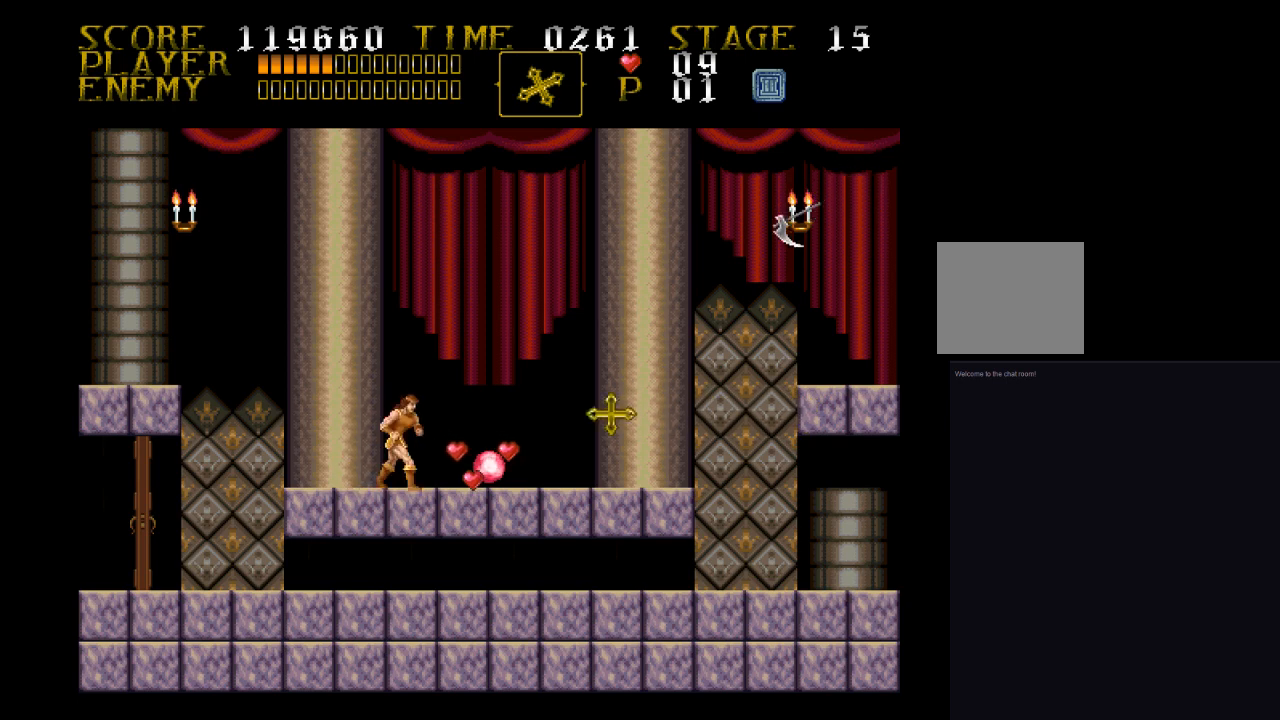
{"buttons": [], "events": []}
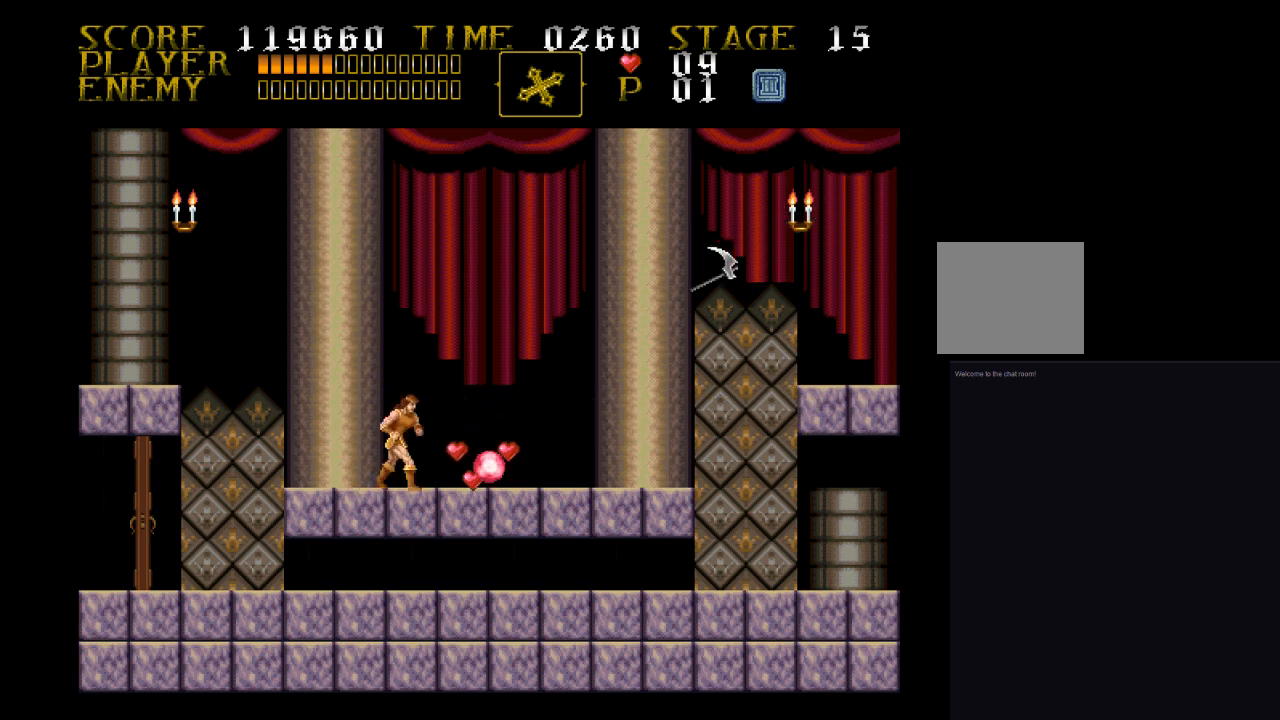
{"buttons": ["CROSS"], "events": [[400, "CROSS", "down"]]}
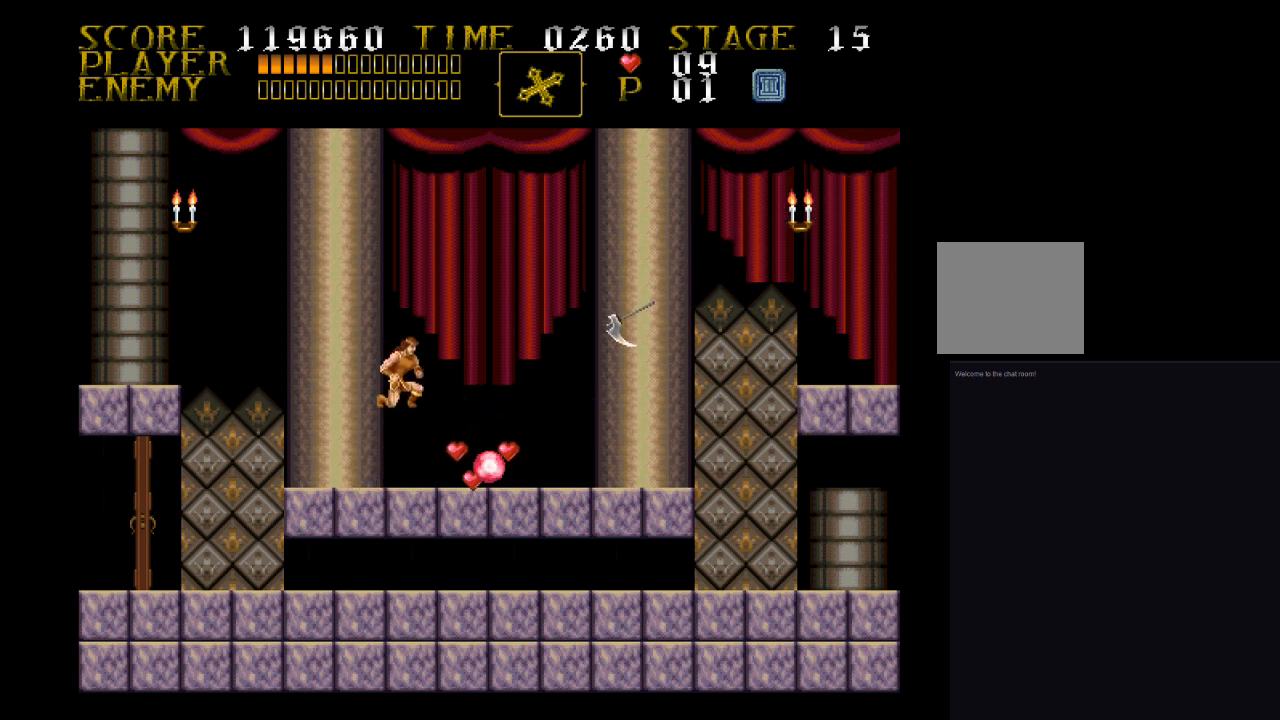
{"buttons": ["SQUARE"], "events": [[67, "CROSS", "up"], [233, "SQUARE", "down"]]}
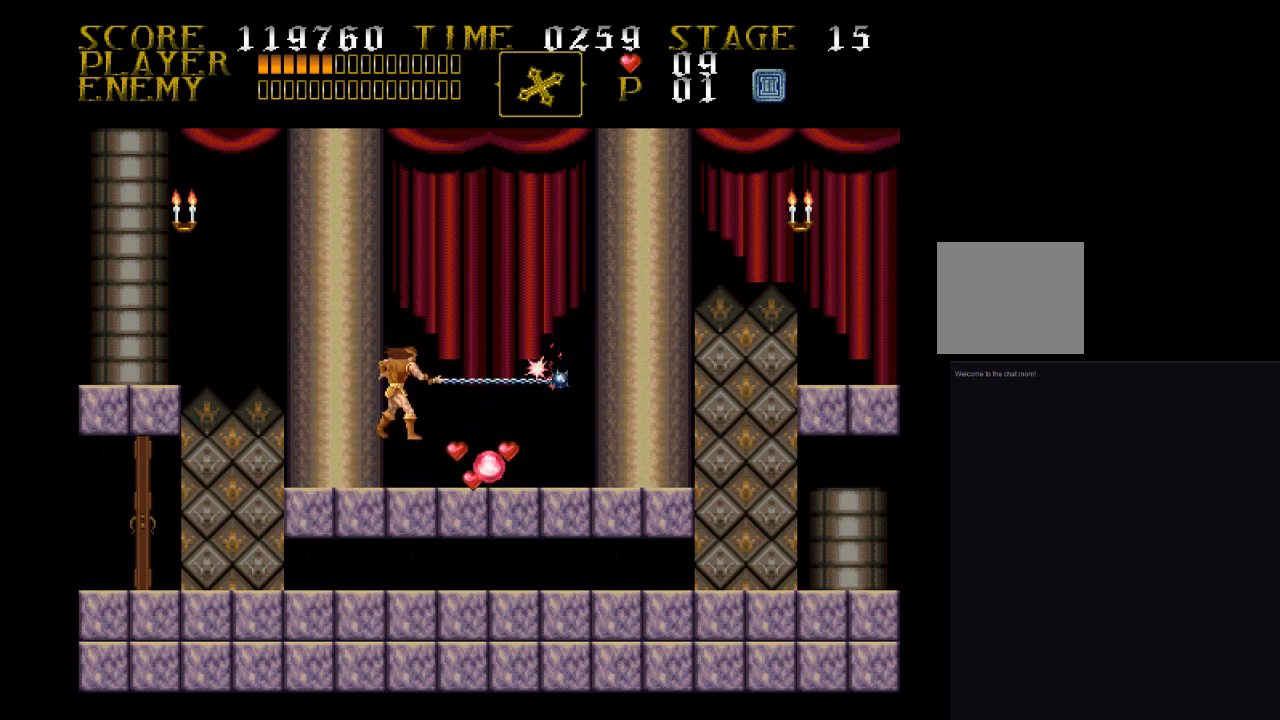
{"buttons": ["DPAD_RIGHT"], "events": [[67, "SQUARE", "up"], [400, "DPAD_RIGHT", "down"]]}
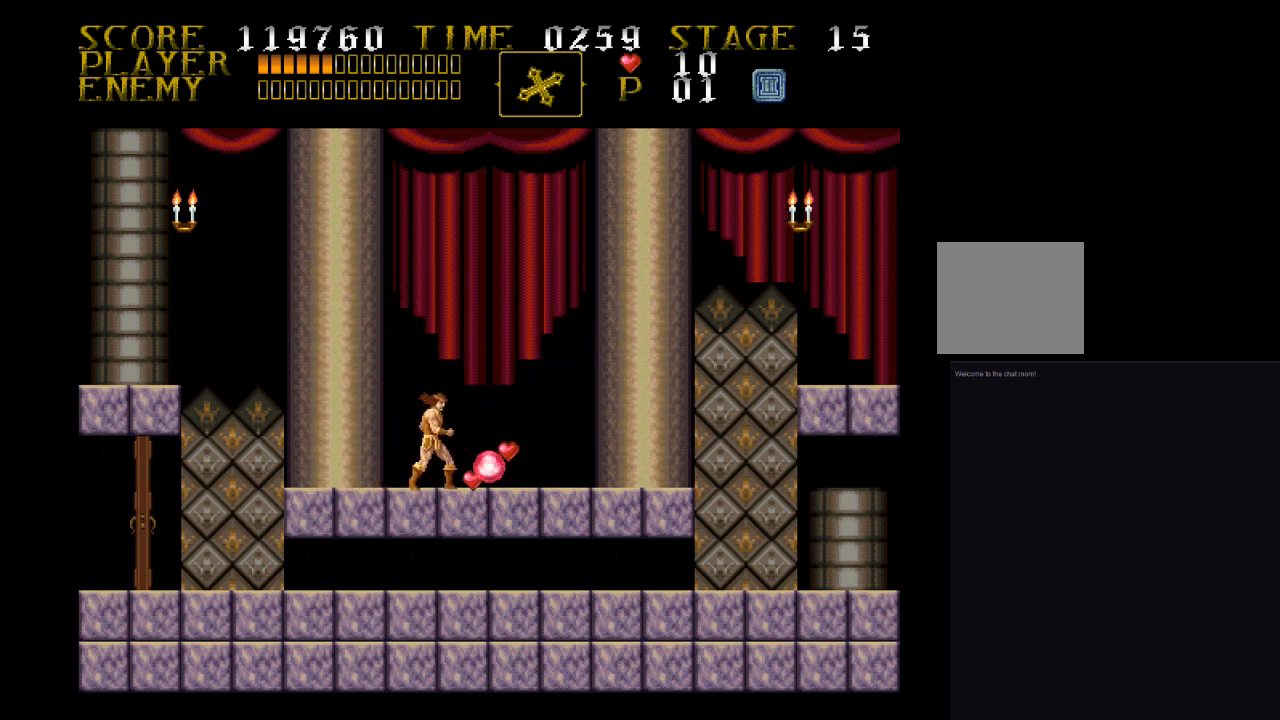
{"buttons": ["DPAD_RIGHT"], "events": [[67, "CROSS", "down"], [233, "CROSS", "up"]]}
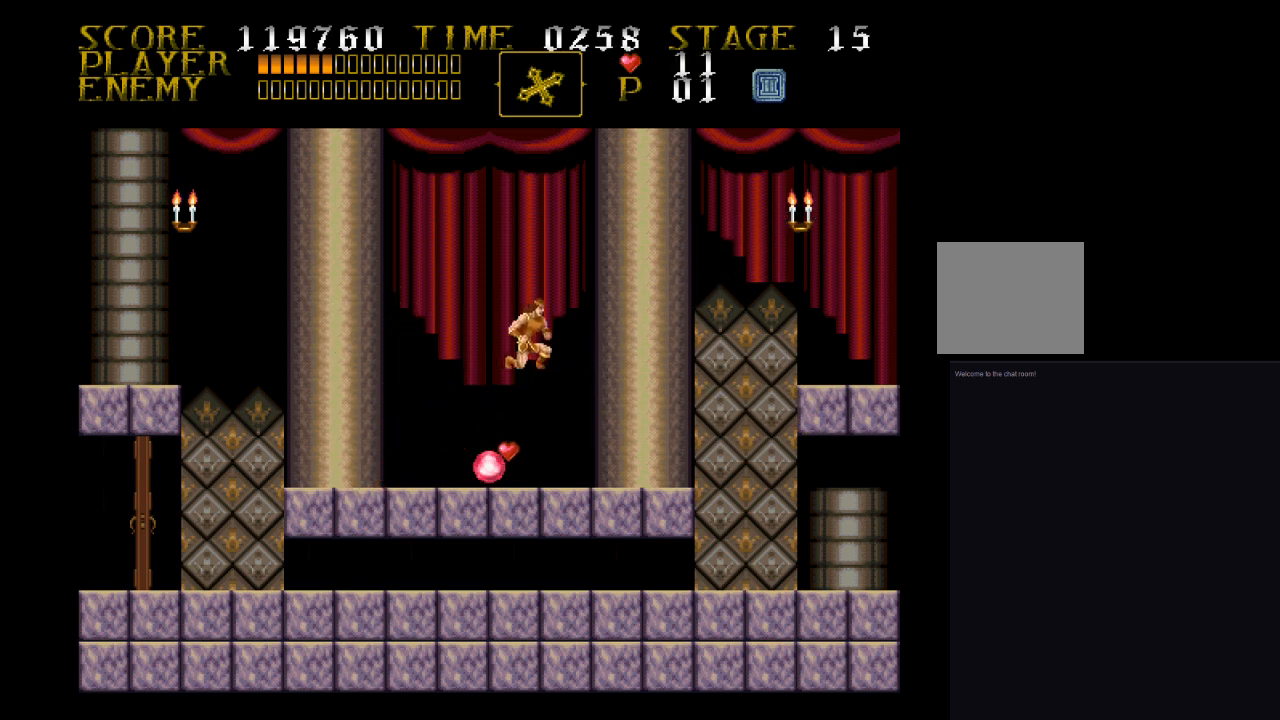
{"buttons": ["DPAD_RIGHT"], "events": []}
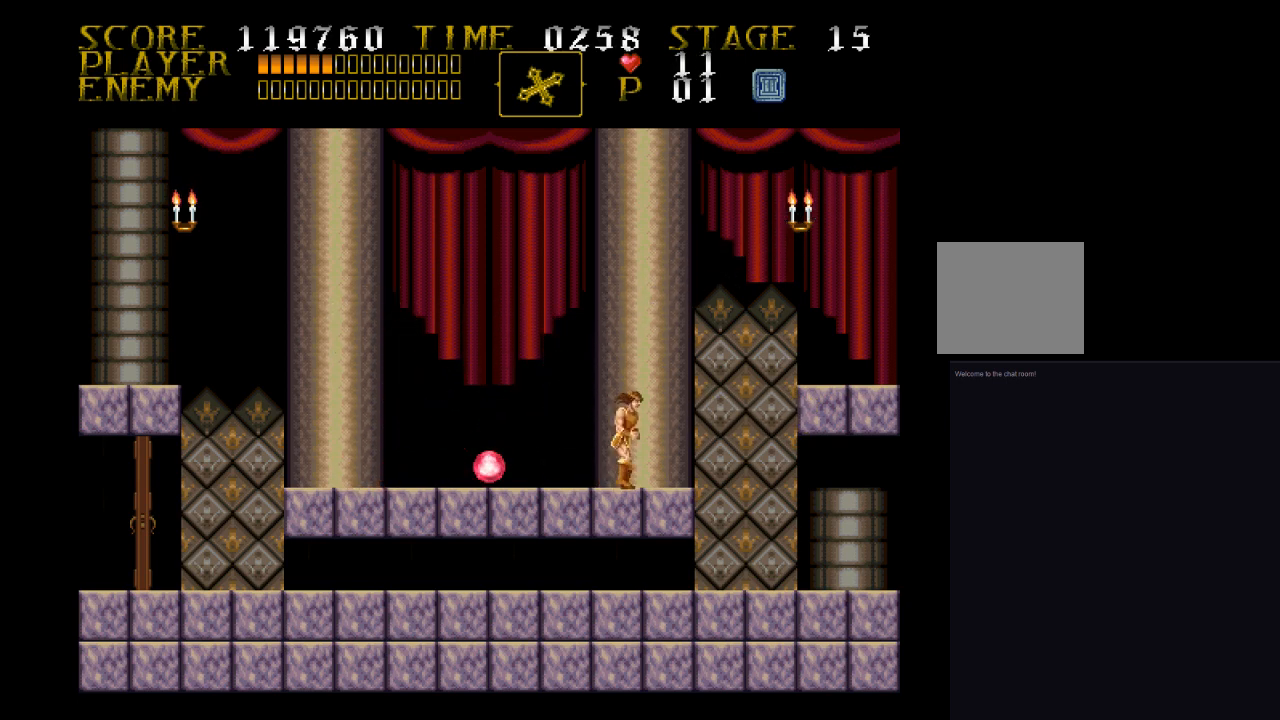
{"buttons": [], "events": [[400, "DPAD_RIGHT", "up"]]}
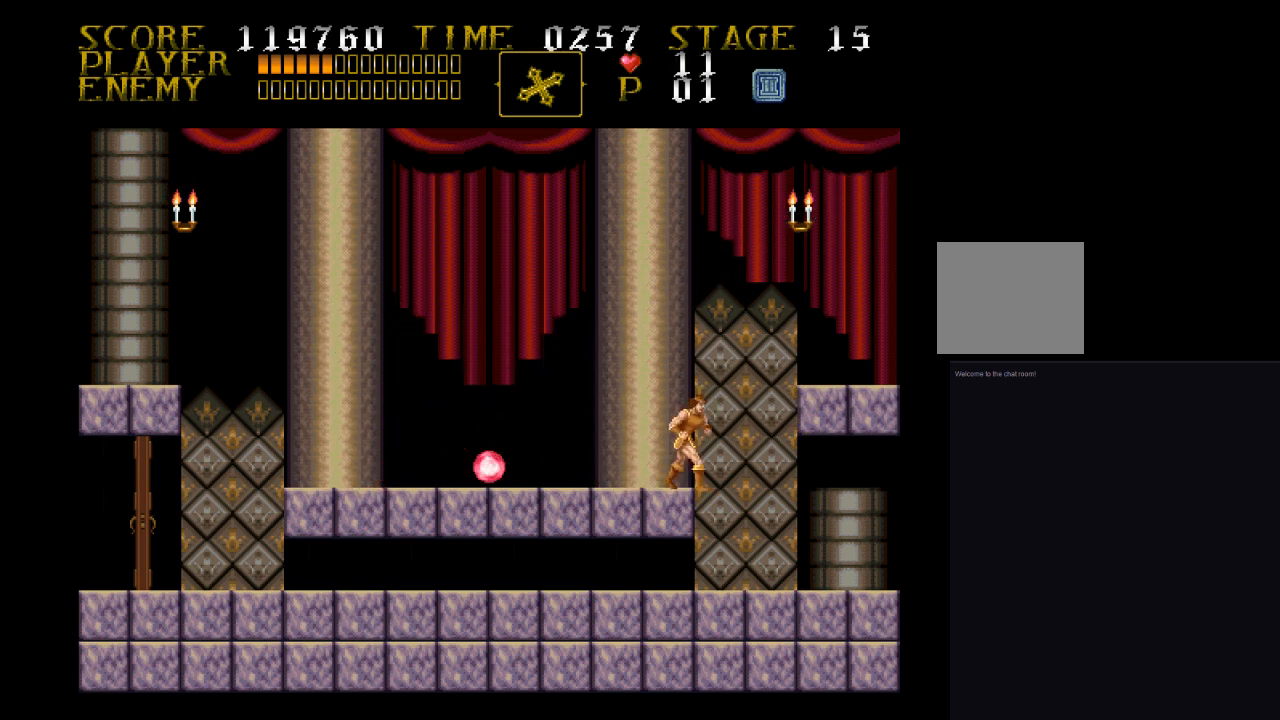
{"buttons": ["DPAD_RIGHT"], "events": [[67, "DPAD_RIGHT", "down"], [133, "CROSS", "down"], [400, "CROSS", "up"]]}
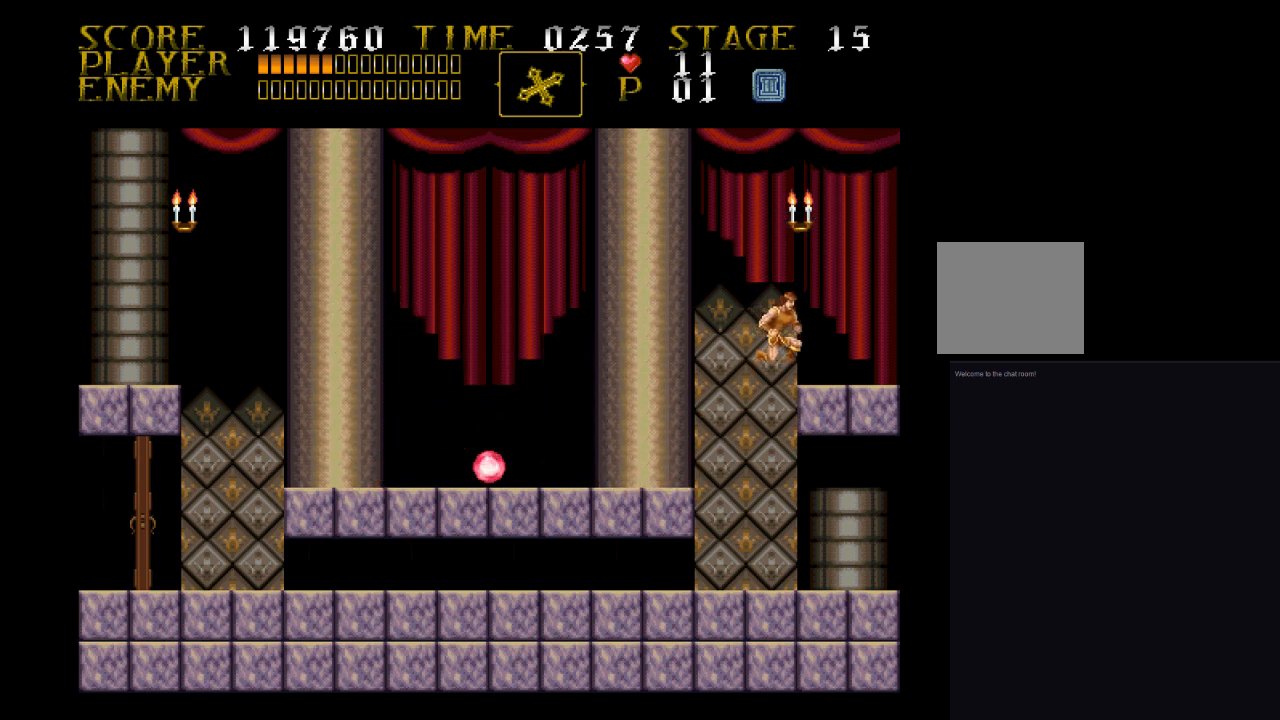
{"buttons": ["DPAD_LEFT"], "events": [[367, "DPAD_LEFT", "down"], [367, "DPAD_RIGHT", "up"]]}
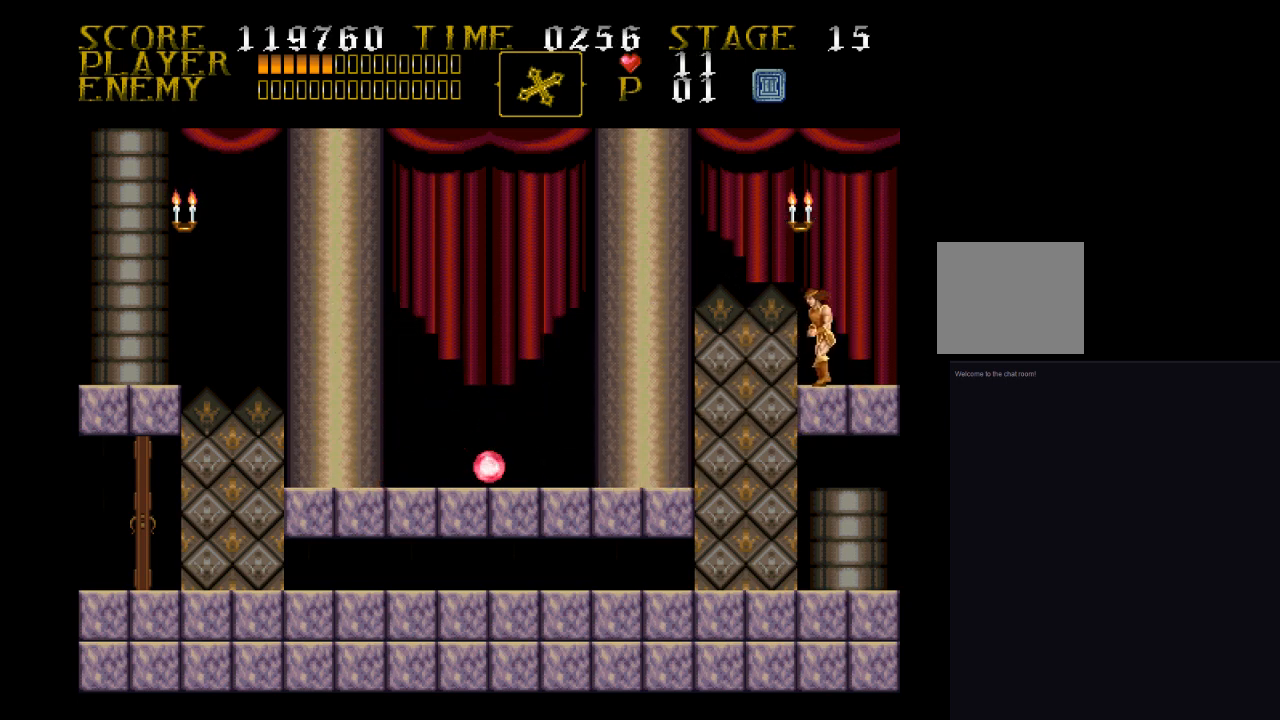
{"buttons": [], "events": [[67, "CROSS", "down"], [67, "DPAD_LEFT", "up"], [133, "SQUARE", "down"], [367, "CROSS", "up"], [367, "SQUARE", "up"]]}
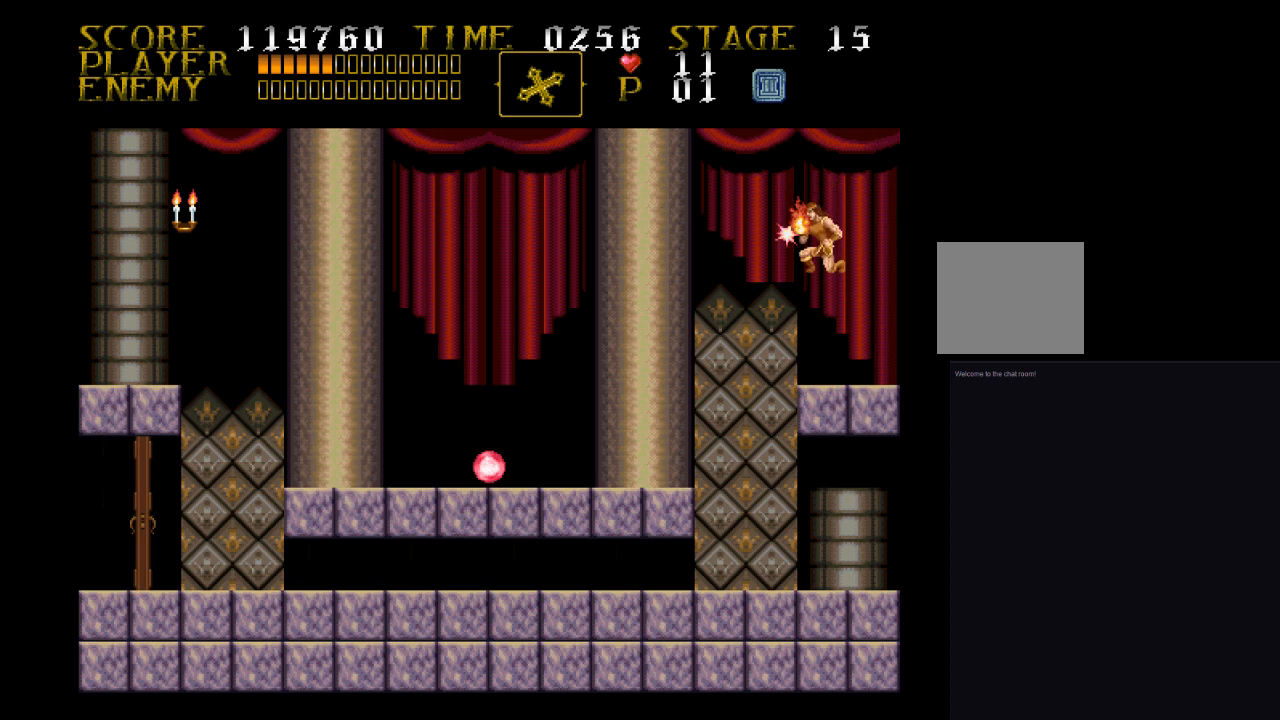
{"buttons": ["CROSS", "DPAD_LEFT"], "events": [[300, "CROSS", "down"], [300, "DPAD_LEFT", "down"]]}
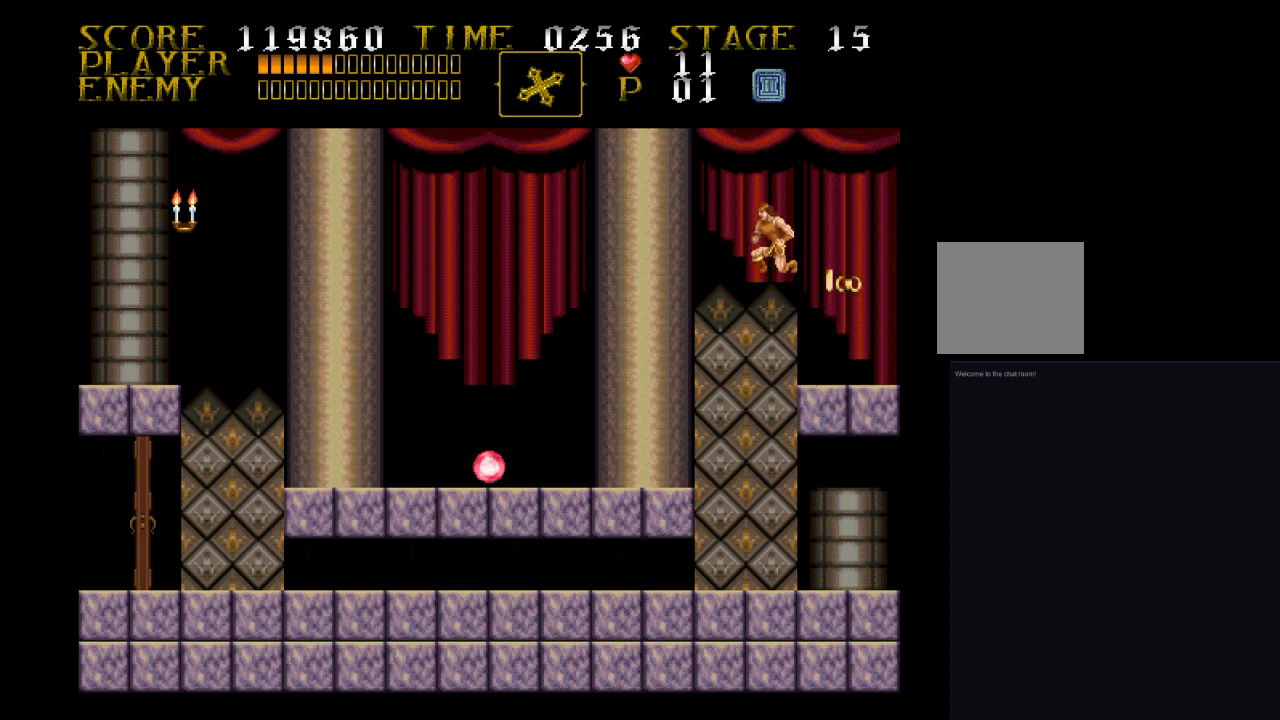
{"buttons": ["DPAD_LEFT"], "events": [[133, "CROSS", "up"]]}
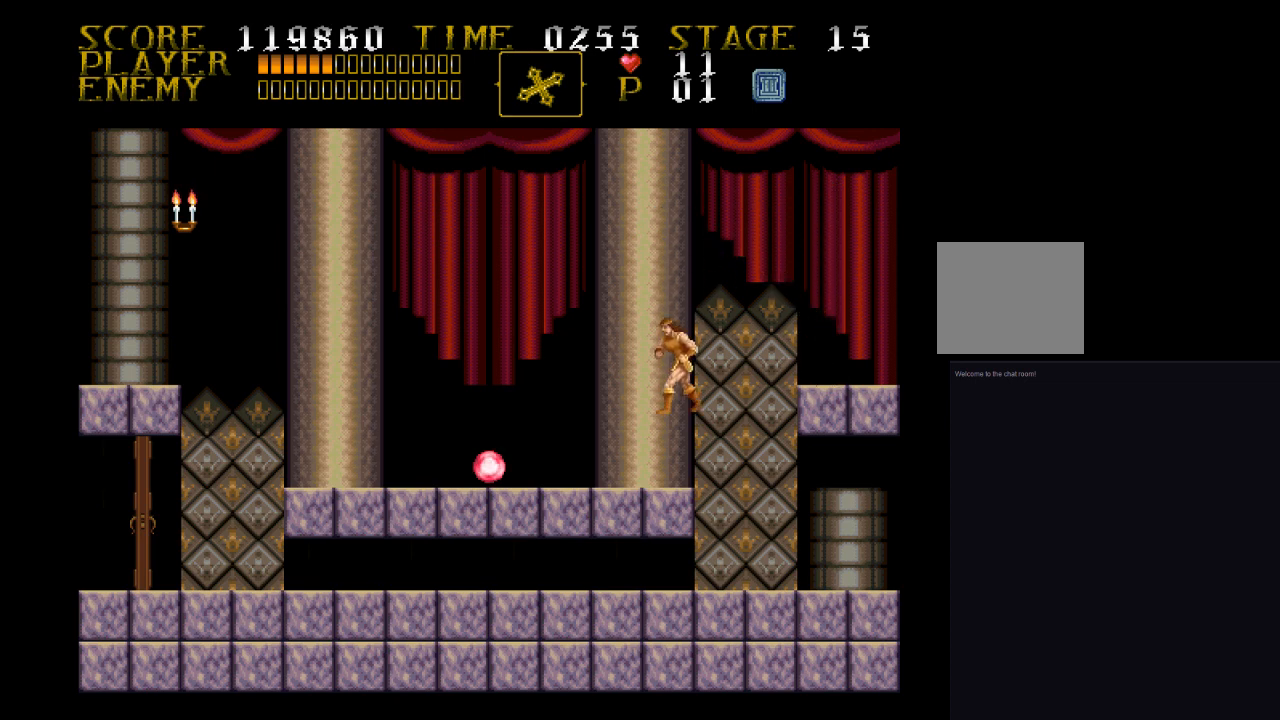
{"buttons": ["DPAD_LEFT"], "events": []}
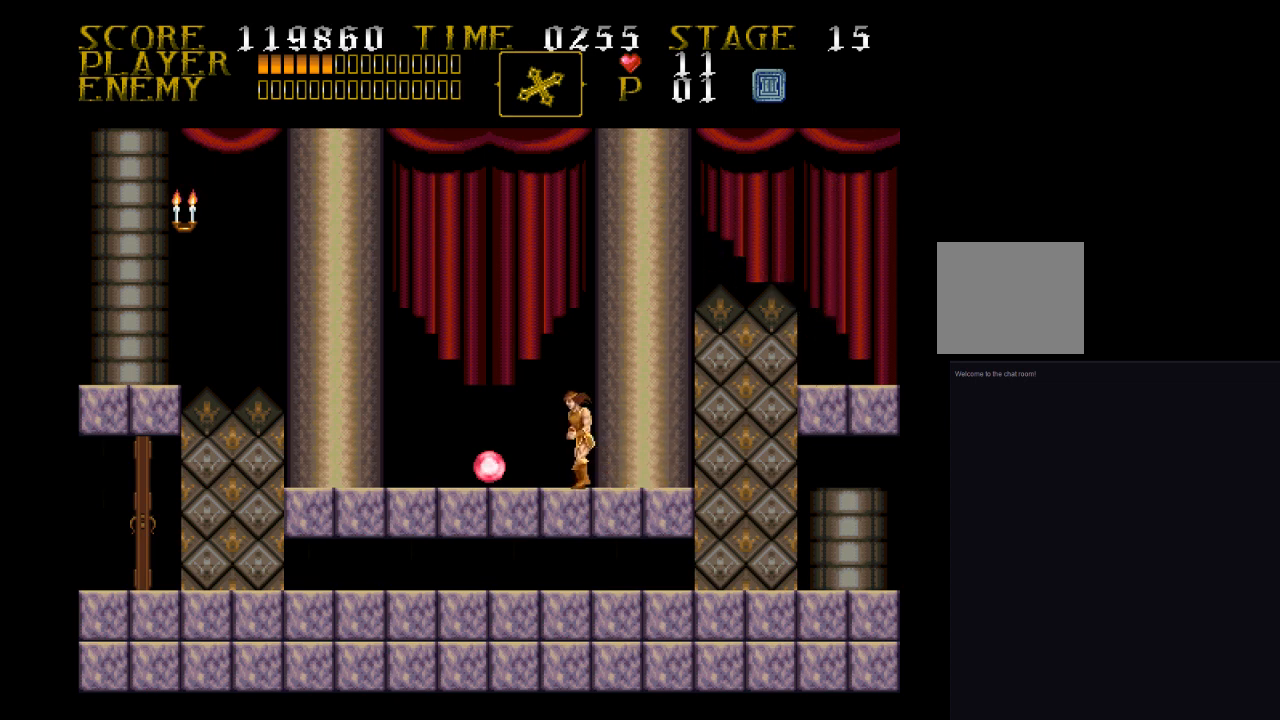
{"buttons": ["DPAD_LEFT"], "events": [[200, "CROSS", "down"], [367, "CROSS", "up"]]}
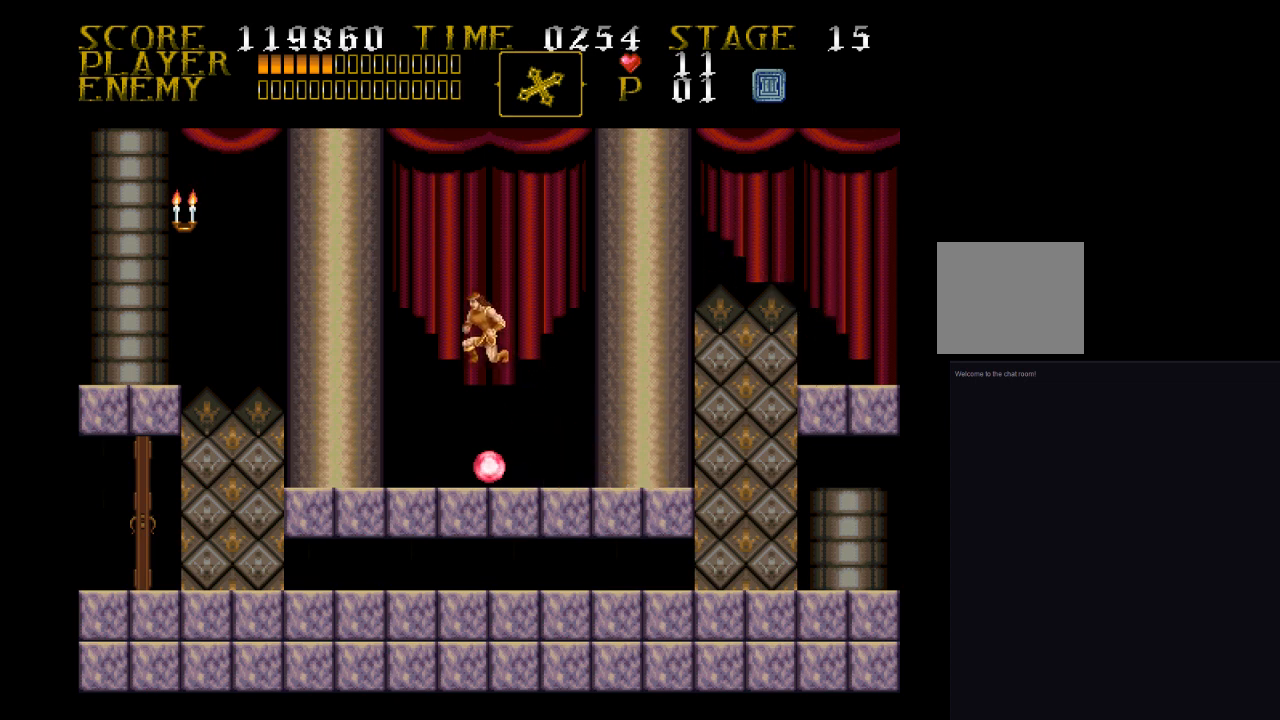
{"buttons": ["DPAD_LEFT"], "events": []}
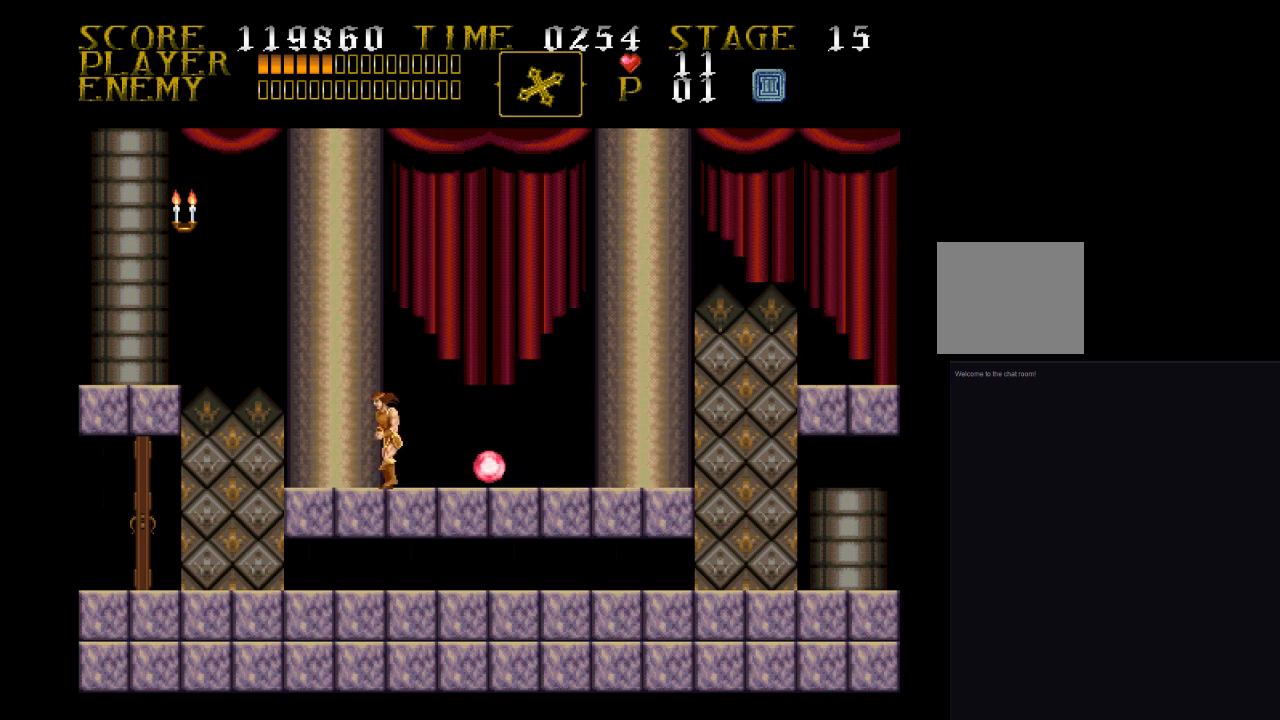
{"buttons": ["DPAD_LEFT"], "events": []}
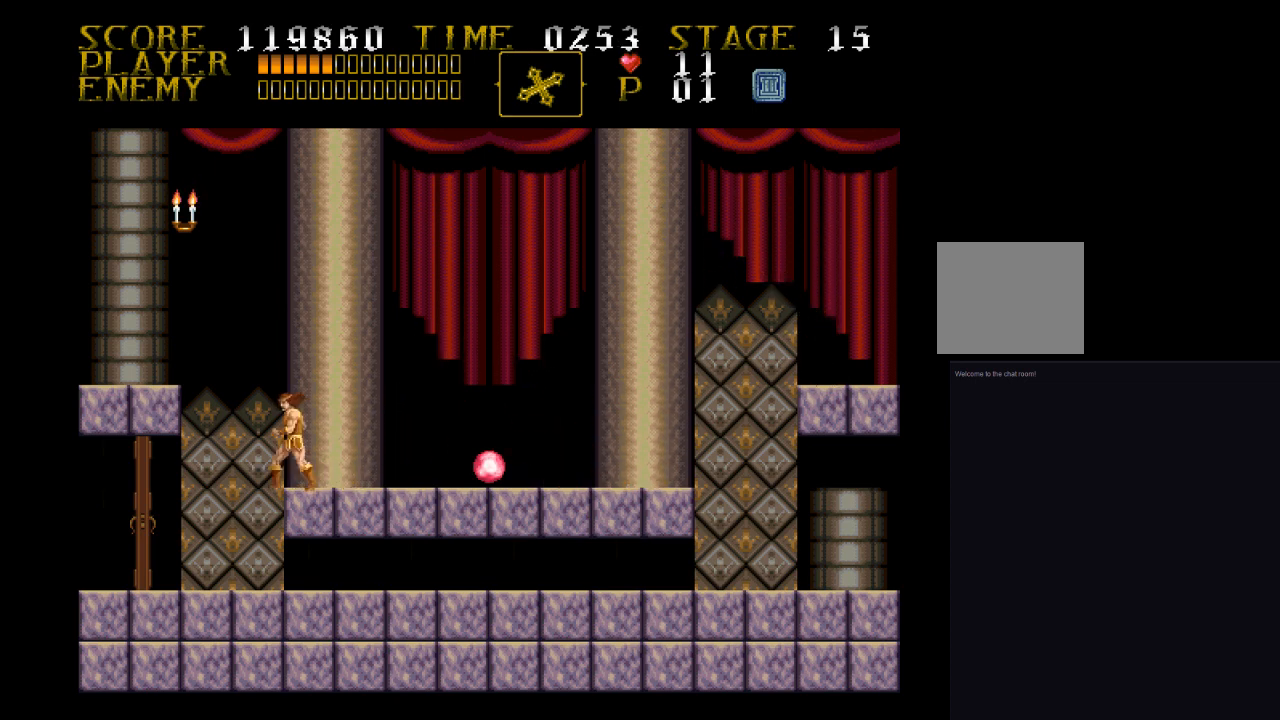
{"buttons": ["DPAD_LEFT"], "events": [[133, "CROSS", "down"], [367, "CROSS", "up"]]}
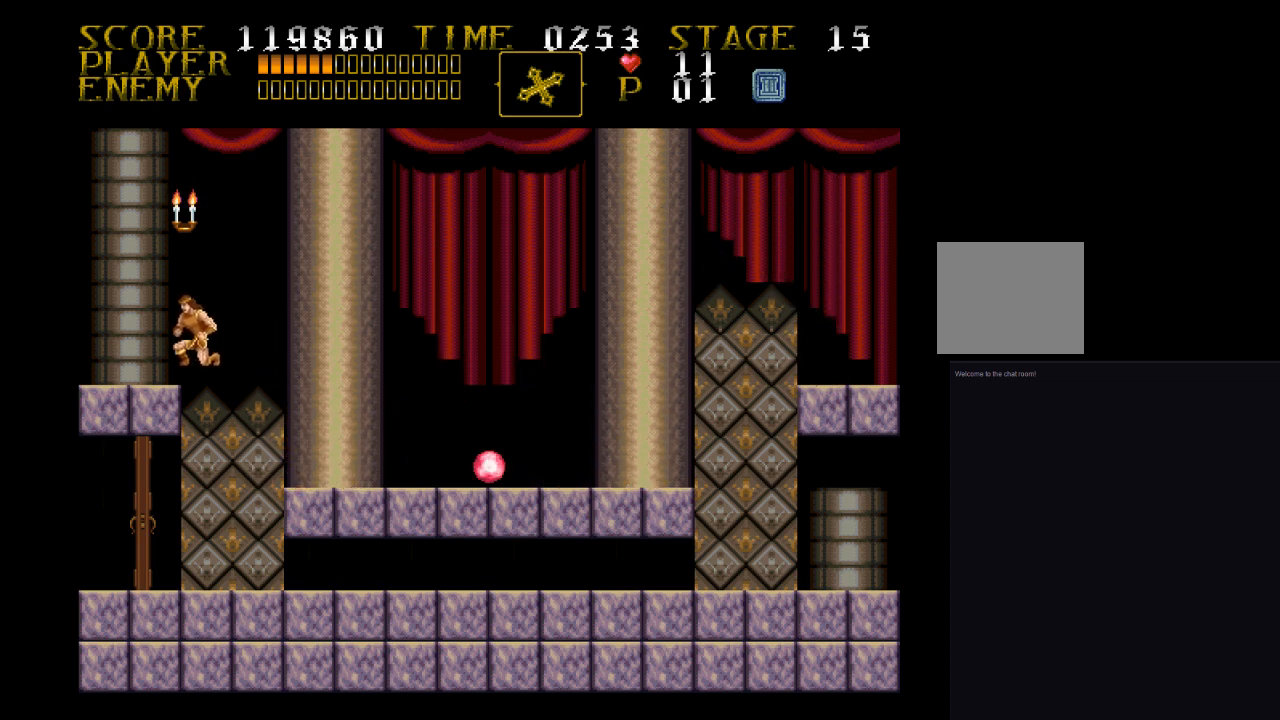
{"buttons": ["DPAD_RIGHT"], "events": [[433, "DPAD_LEFT", "up"], [433, "DPAD_RIGHT", "down"]]}
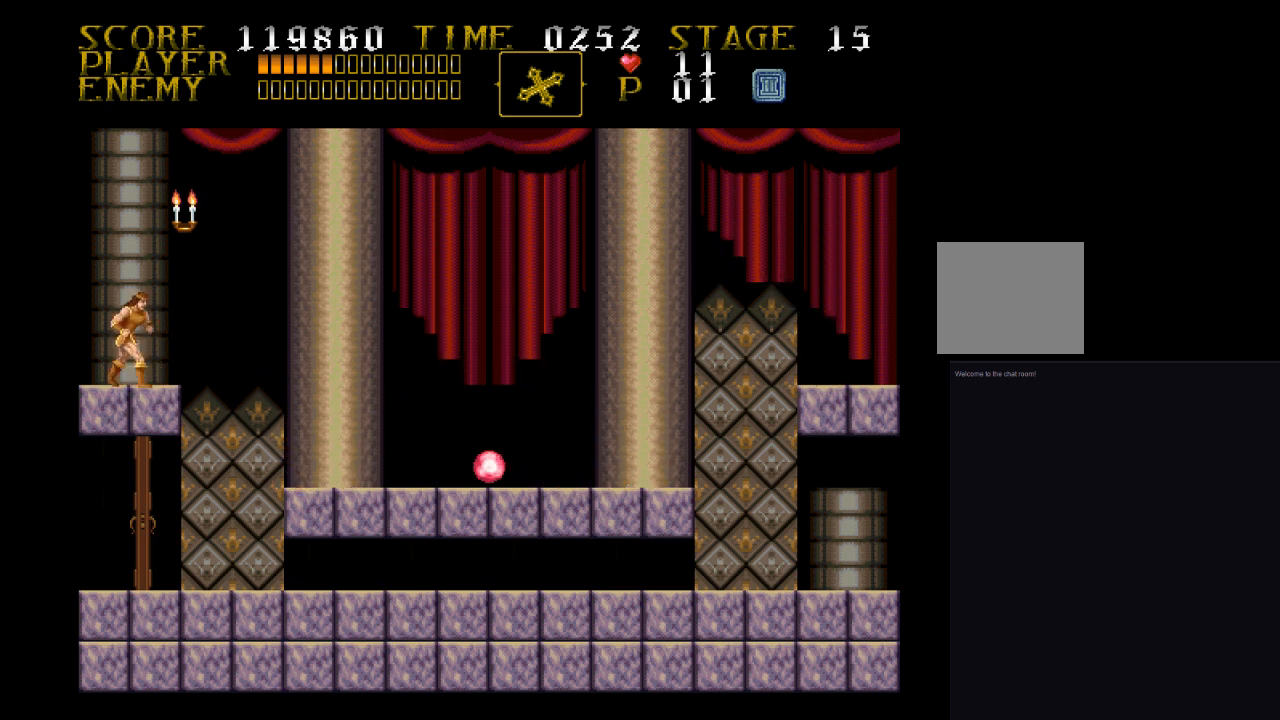
{"buttons": [], "events": [[33, "CROSS", "down"], [33, "DPAD_RIGHT", "up"], [100, "SQUARE", "down"], [367, "CROSS", "up"], [433, "SQUARE", "up"]]}
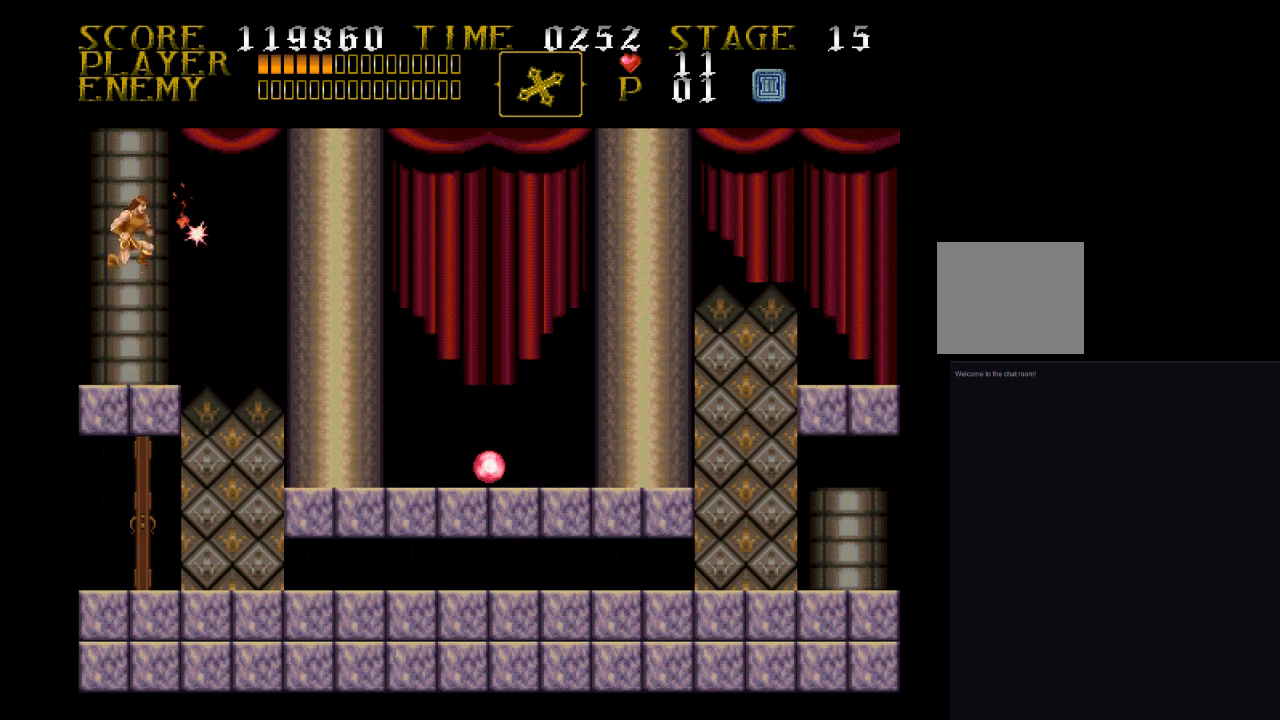
{"buttons": ["CROSS", "SQUARE", "DPAD_RIGHT"], "events": [[100, "DPAD_RIGHT", "down"], [267, "CROSS", "down"], [367, "SQUARE", "down"]]}
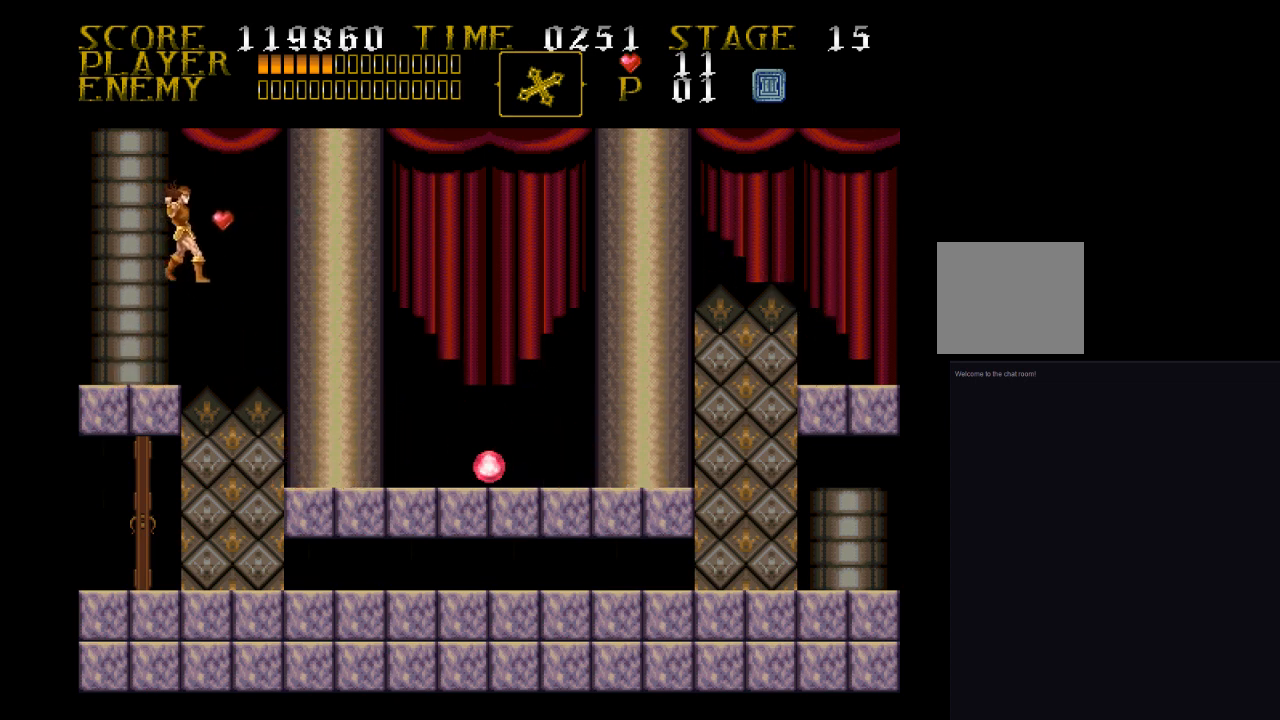
{"buttons": ["SQUARE", "DPAD_RIGHT"], "events": [[433, "CROSS", "up"]]}
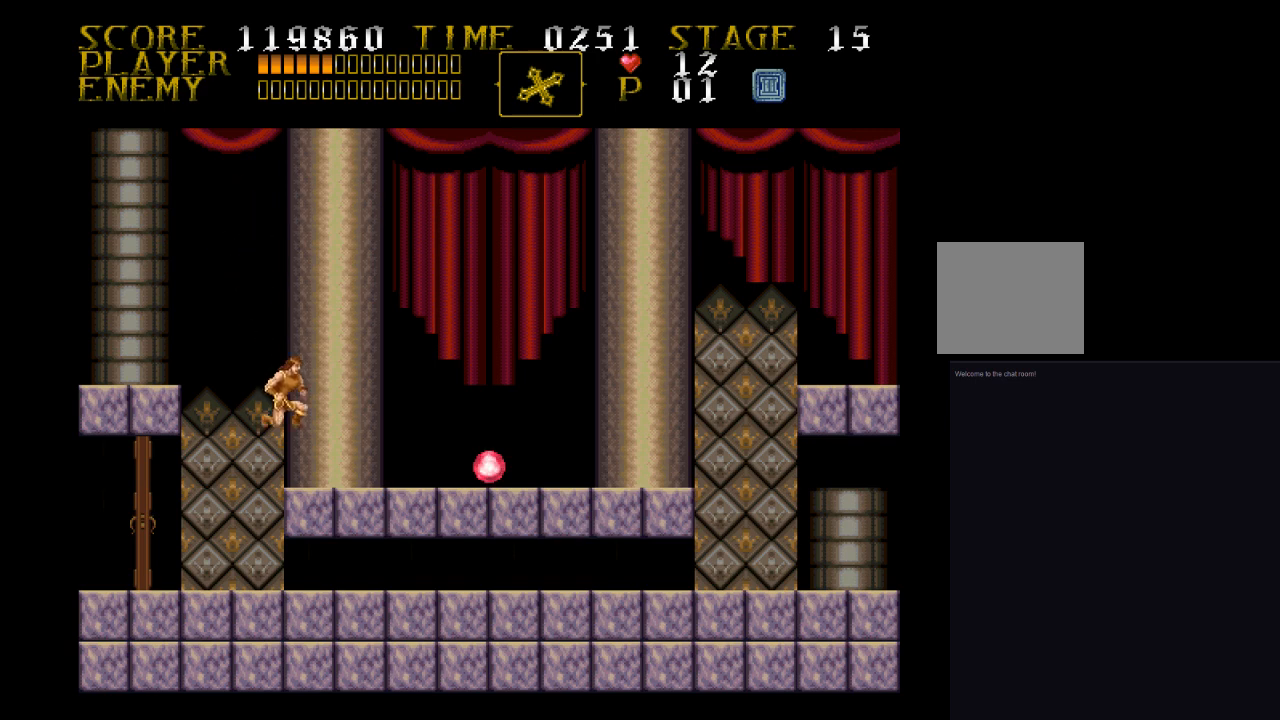
{"buttons": ["DPAD_RIGHT"], "events": [[33, "DPAD_RIGHT", "up"], [33, "SQUARE", "up"], [267, "DPAD_RIGHT", "down"]]}
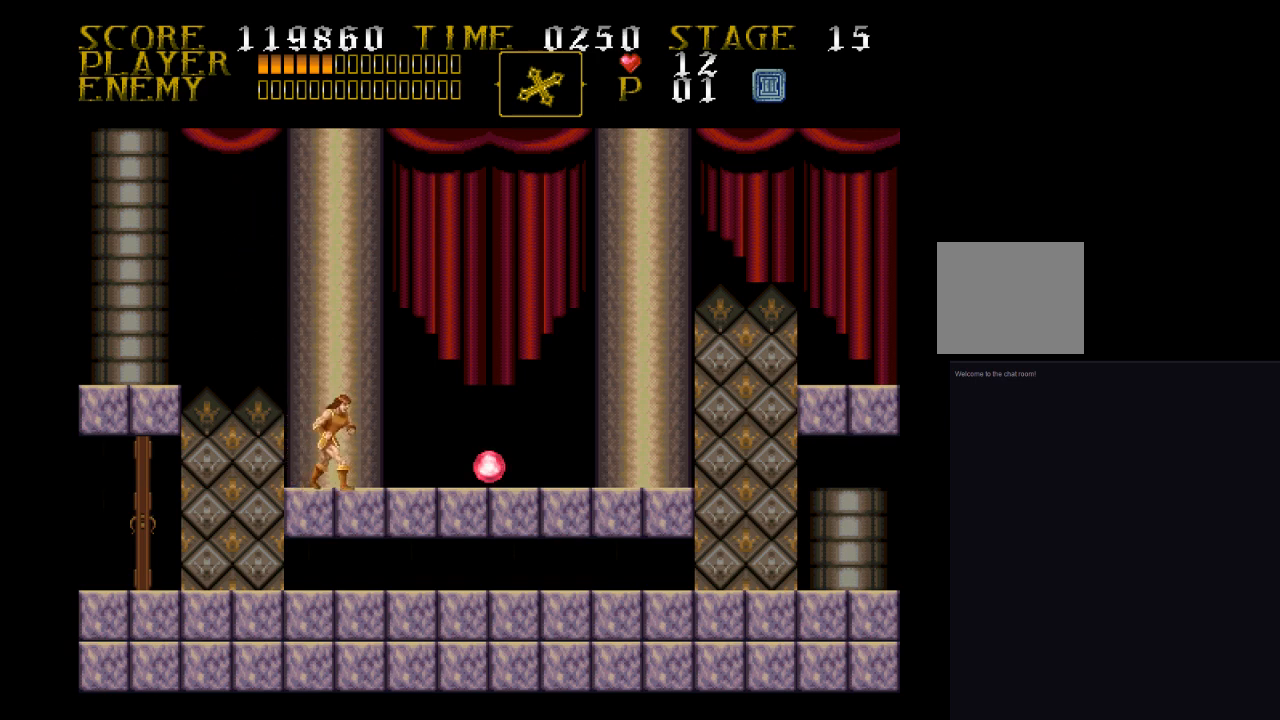
{"buttons": ["DPAD_RIGHT"], "events": [[33, "DPAD_RIGHT", "up"], [100, "DPAD_RIGHT", "down"], [200, "DPAD_RIGHT", "up"], [267, "DPAD_RIGHT", "down"]]}
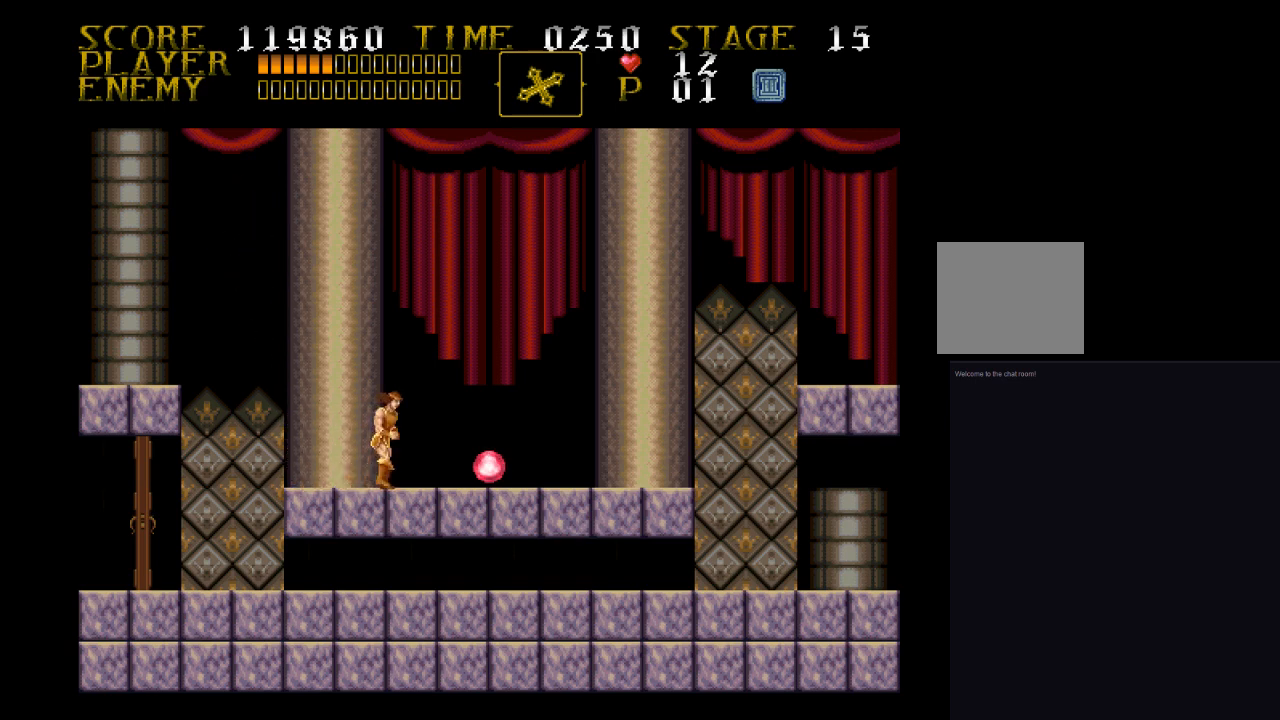
{"buttons": [], "events": [[33, "DPAD_RIGHT", "up"], [100, "DPAD_RIGHT", "down"], [200, "DPAD_RIGHT", "up"]]}
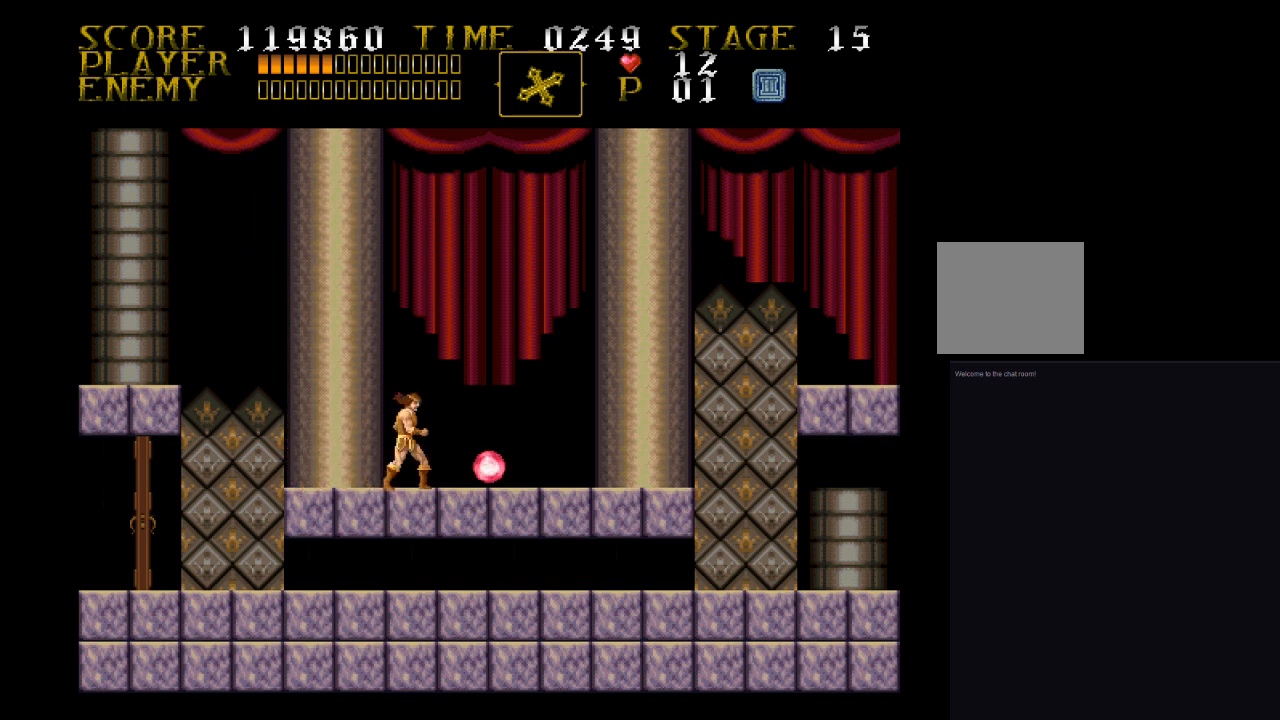
{"buttons": [], "events": [[33, "CROSS", "down"], [33, "DPAD_RIGHT", "down"], [100, "CROSS", "up"], [100, "DPAD_RIGHT", "up"]]}
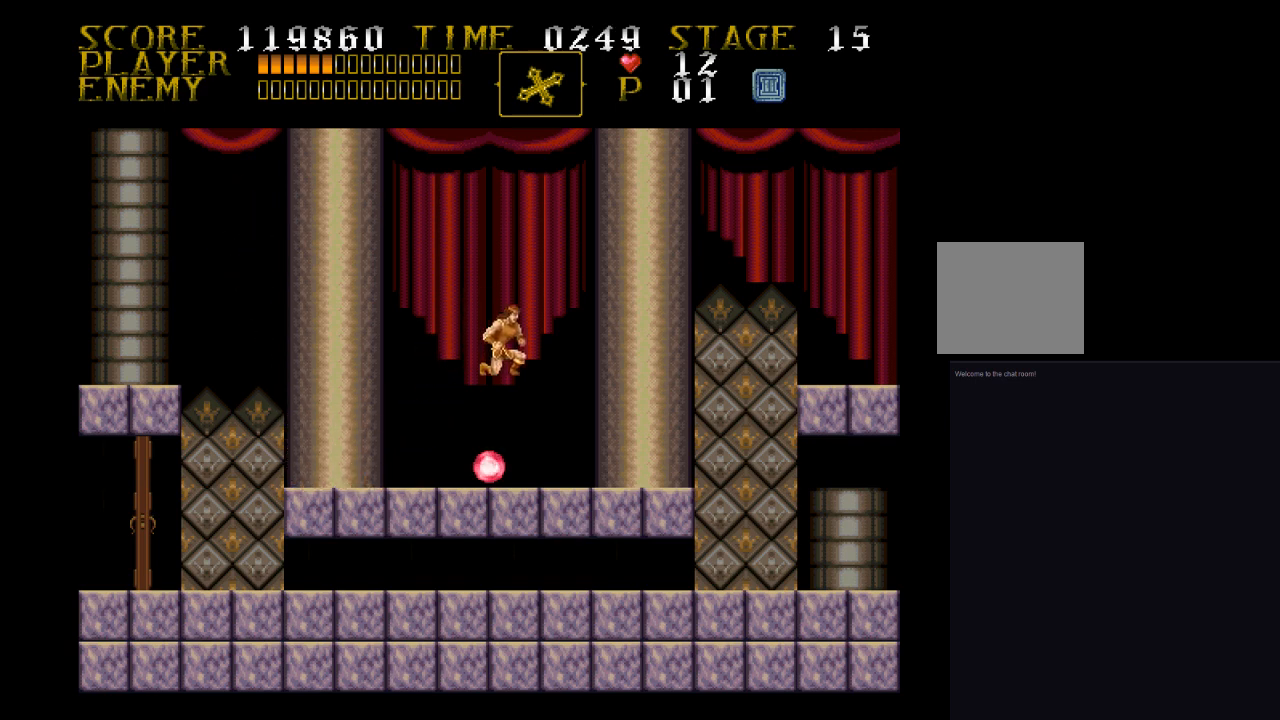
{"buttons": ["DPAD_LEFT"], "events": [[333, "DPAD_LEFT", "down"]]}
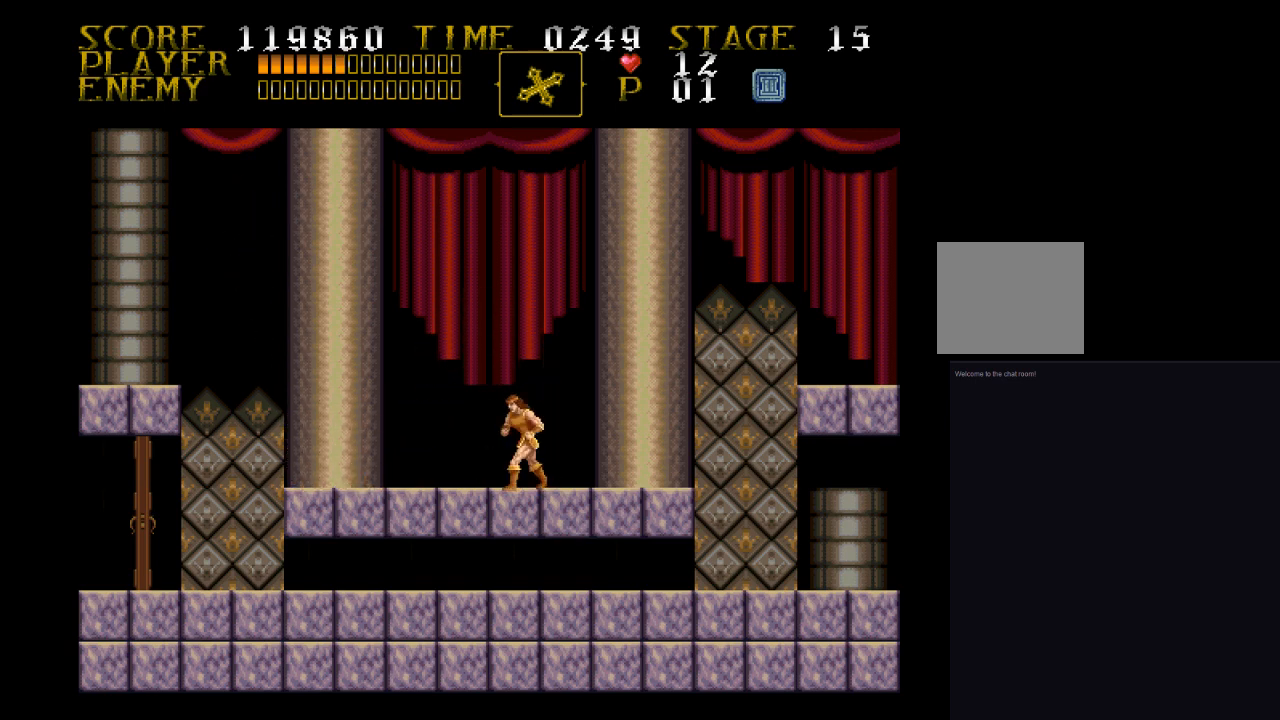
{"buttons": [], "events": [[100, "DPAD_LEFT", "up"]]}